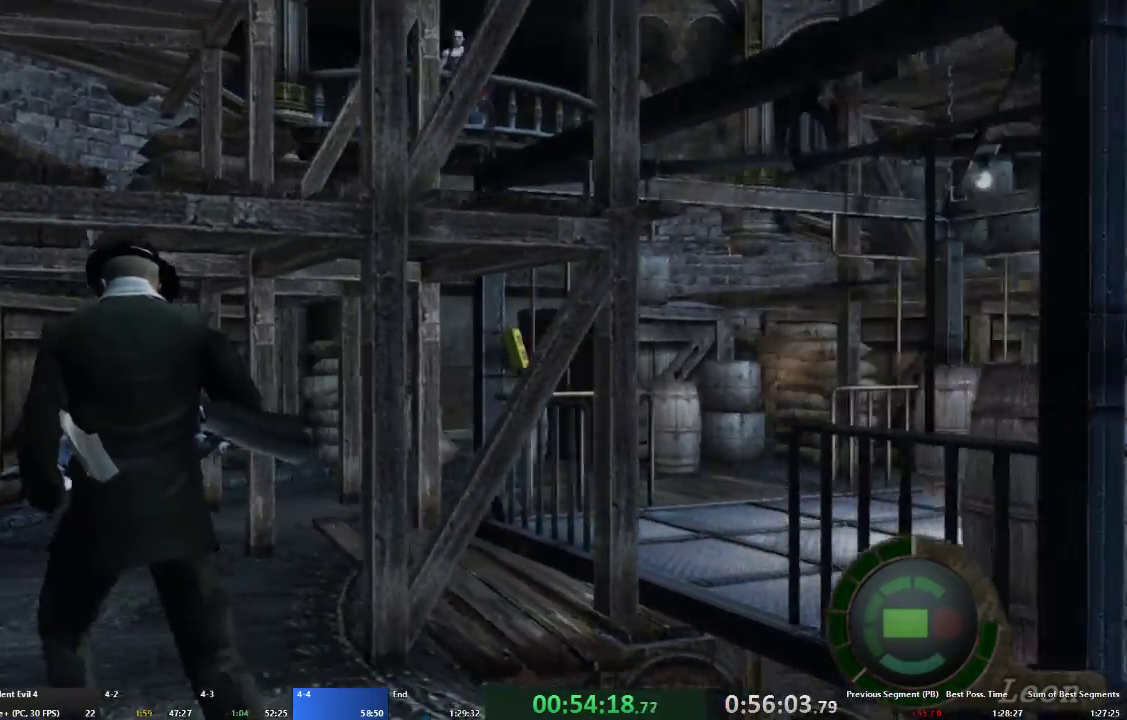
Gameplay with a controller (Xbox layout); each line is a JSON object with the inputs held at the frame after it. "events" lists button and stick changes between this image and that frame as [ms after this image, input, new state], when the widget could be followed in between. Not read: L2 L3 R3.
{"buttons": ["A"], "left_stick": "up-right", "right_stick": "right", "events": [[33, "left_stick", "up"], [467, "left_stick", "up-right"]]}
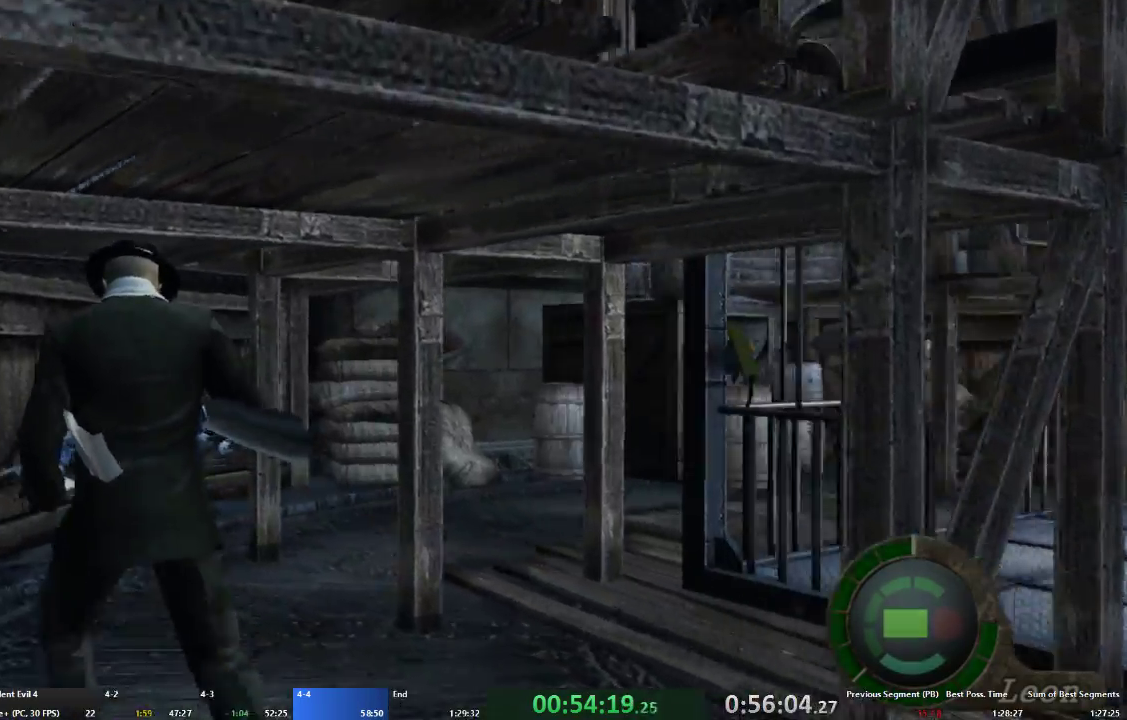
{"buttons": ["A"], "left_stick": "up-right", "right_stick": "right", "events": []}
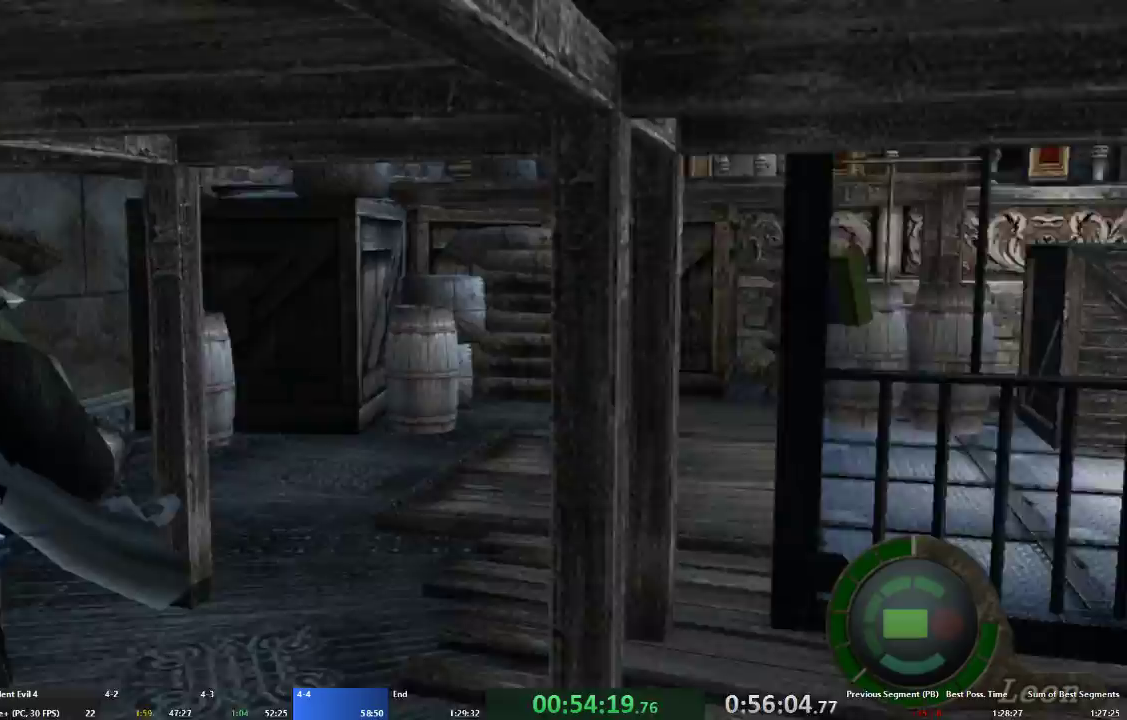
{"buttons": ["A"], "left_stick": "up", "right_stick": "center", "events": [[333, "left_stick", "up"], [333, "right_stick", "center"]]}
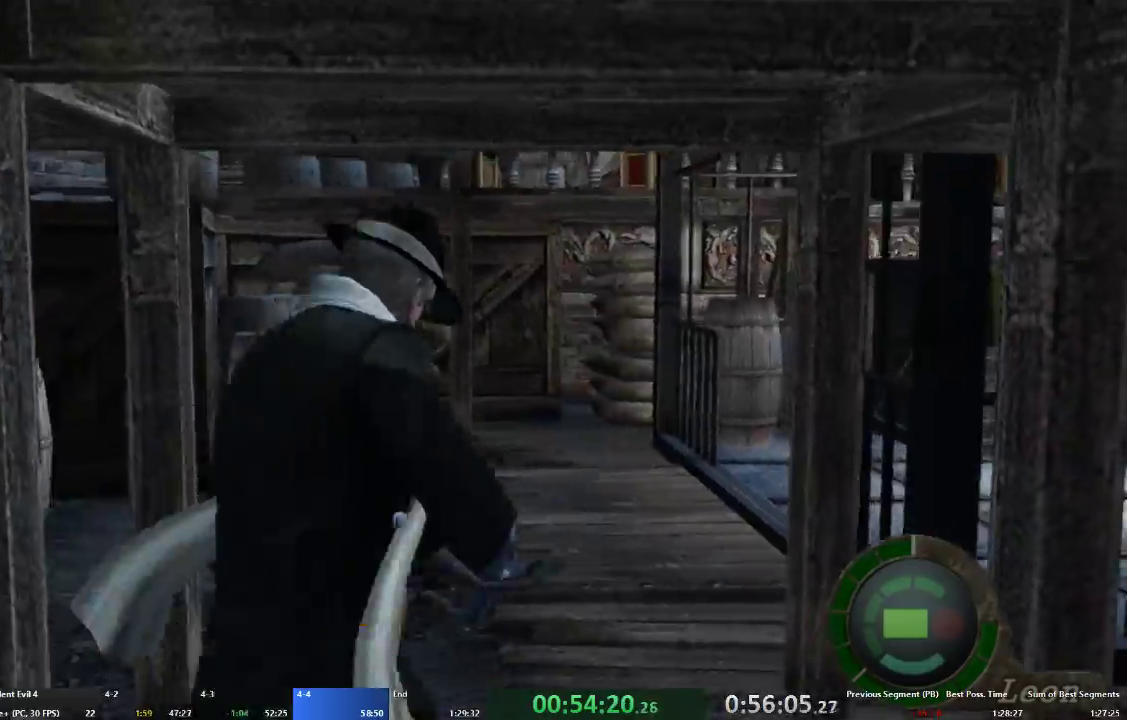
{"buttons": ["A"], "left_stick": "up-right", "right_stick": "right", "events": [[67, "left_stick", "up-right"], [167, "left_stick", "up"], [333, "right_stick", "right"], [400, "left_stick", "up-right"]]}
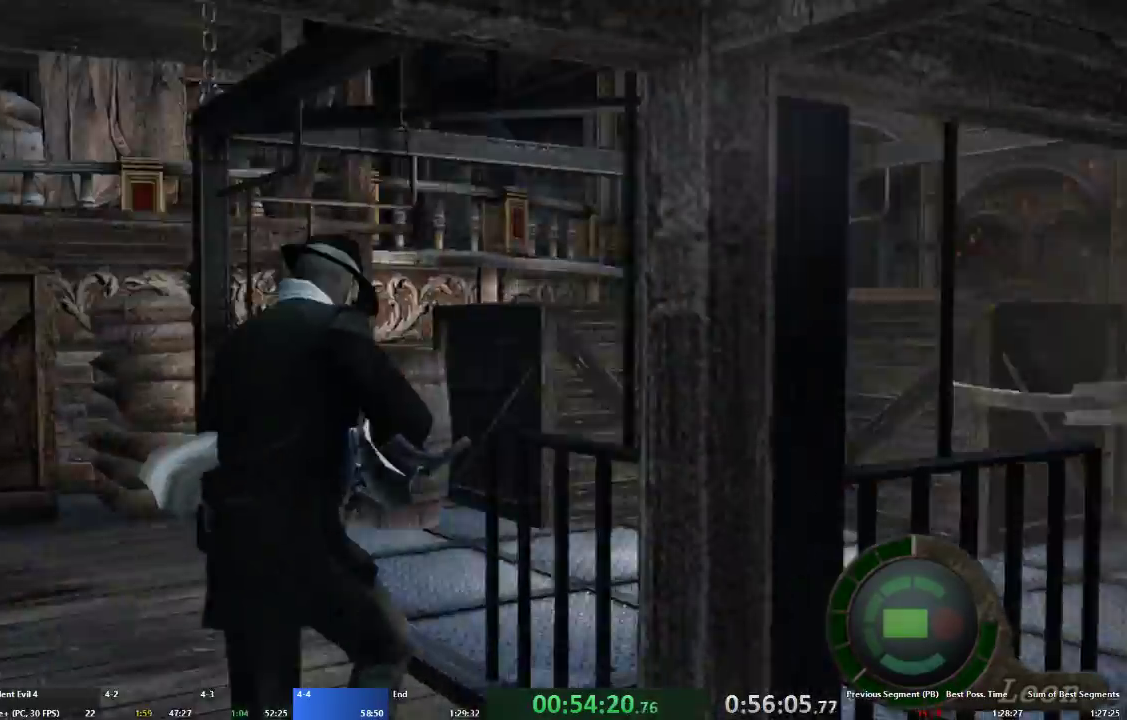
{"buttons": ["A"], "left_stick": "up-right", "right_stick": "center", "events": [[433, "right_stick", "center"]]}
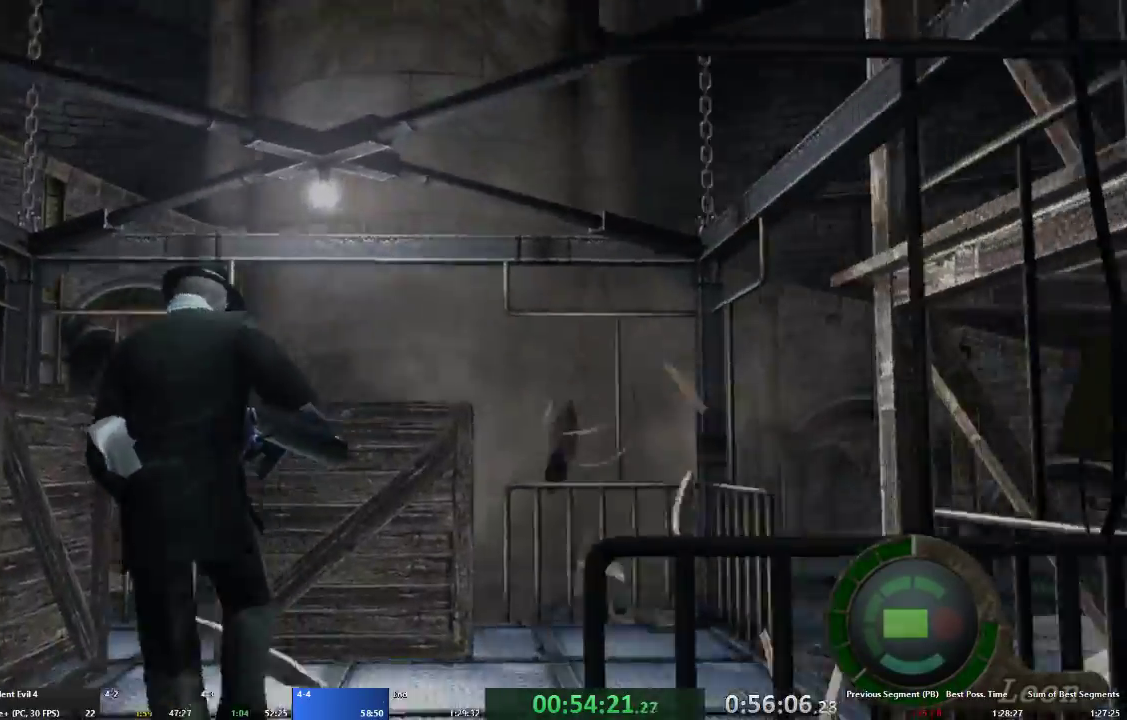
{"buttons": ["A", "X"], "left_stick": "up-right", "right_stick": "center", "events": [[433, "X", "down"]]}
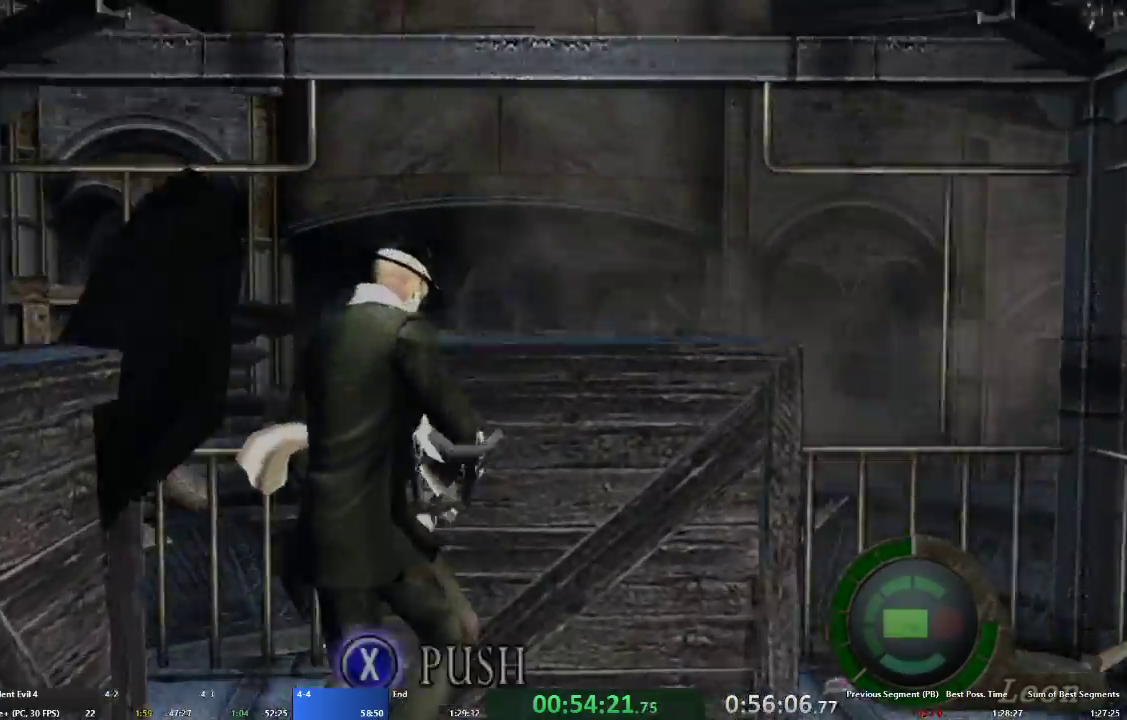
{"buttons": ["X"], "left_stick": "center", "right_stick": "center", "events": [[100, "left_stick", "up"], [167, "A", "up"], [200, "left_stick", "center"]]}
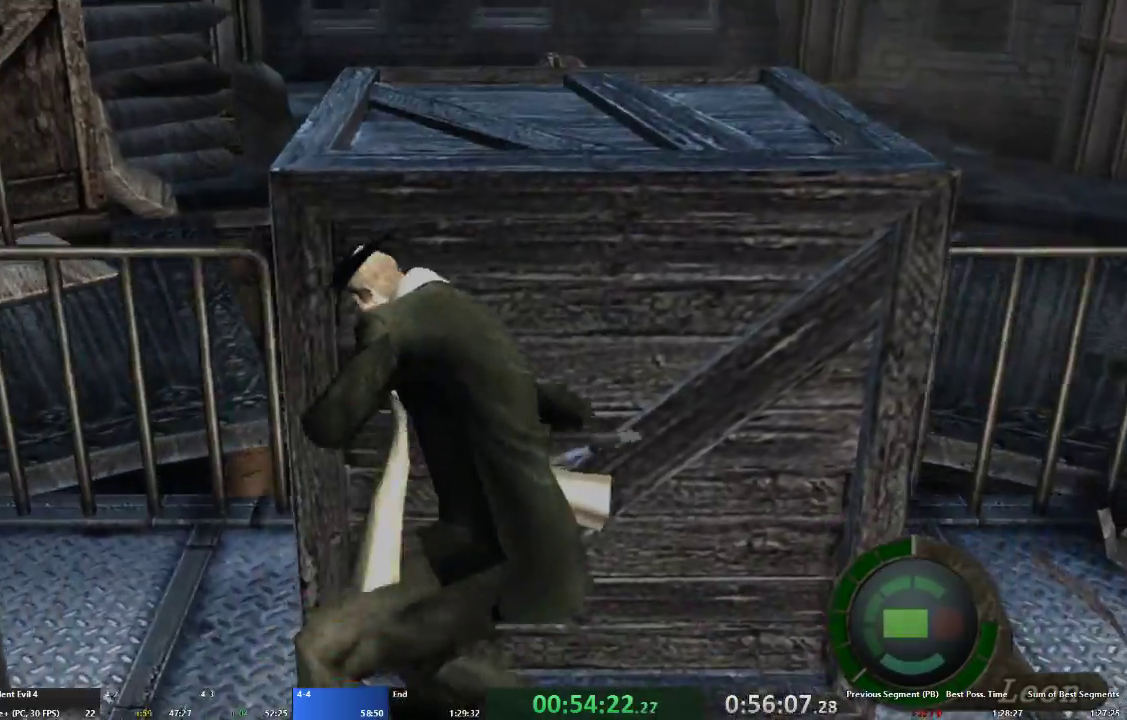
{"buttons": [], "left_stick": "down", "right_stick": "center", "events": [[233, "left_stick", "down"], [267, "X", "up"], [300, "A", "down"], [367, "A", "up"]]}
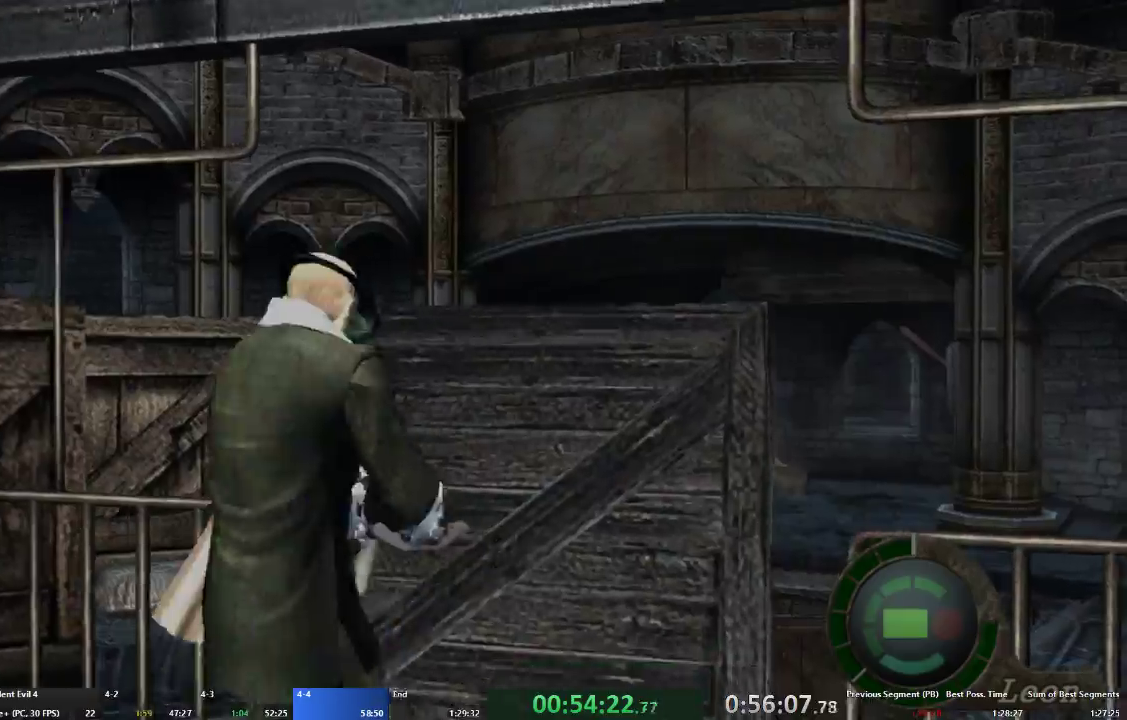
{"buttons": ["A"], "left_stick": "up-right", "right_stick": "center", "events": [[100, "A", "down"], [200, "left_stick", "up-right"]]}
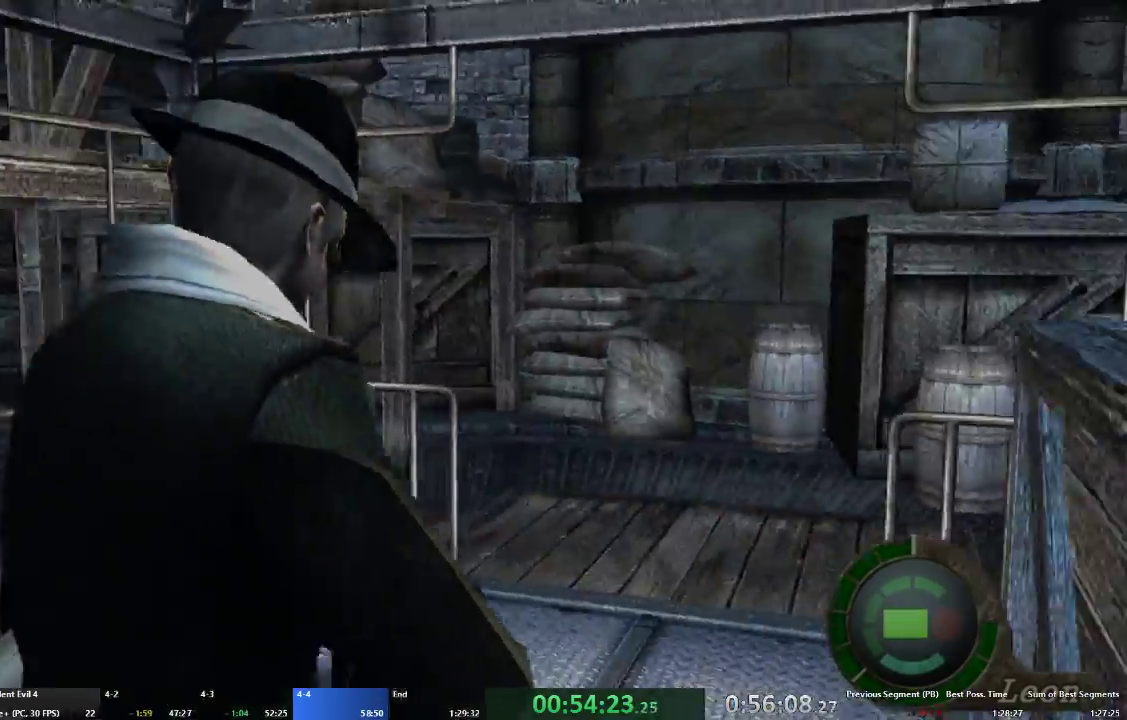
{"buttons": ["A", "X"], "left_stick": "up-right", "right_stick": "center", "events": [[67, "right_stick", "right"], [267, "right_stick", "center"], [333, "X", "down"]]}
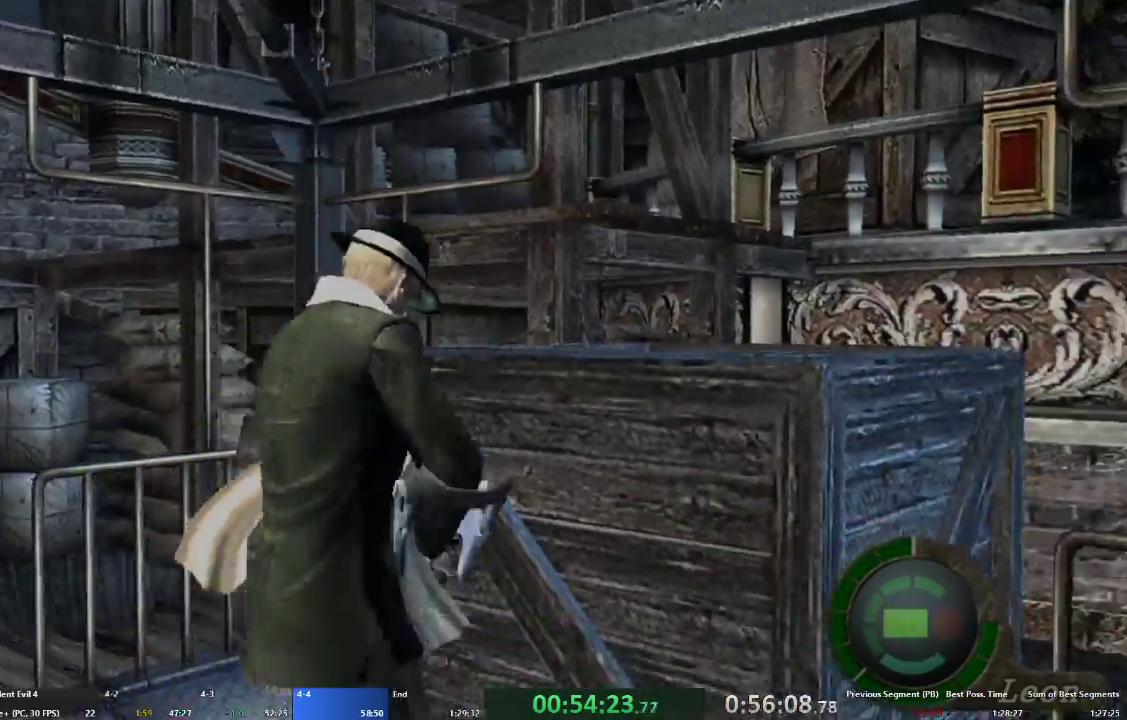
{"buttons": ["A", "X"], "left_stick": "up-right", "right_stick": "center", "events": []}
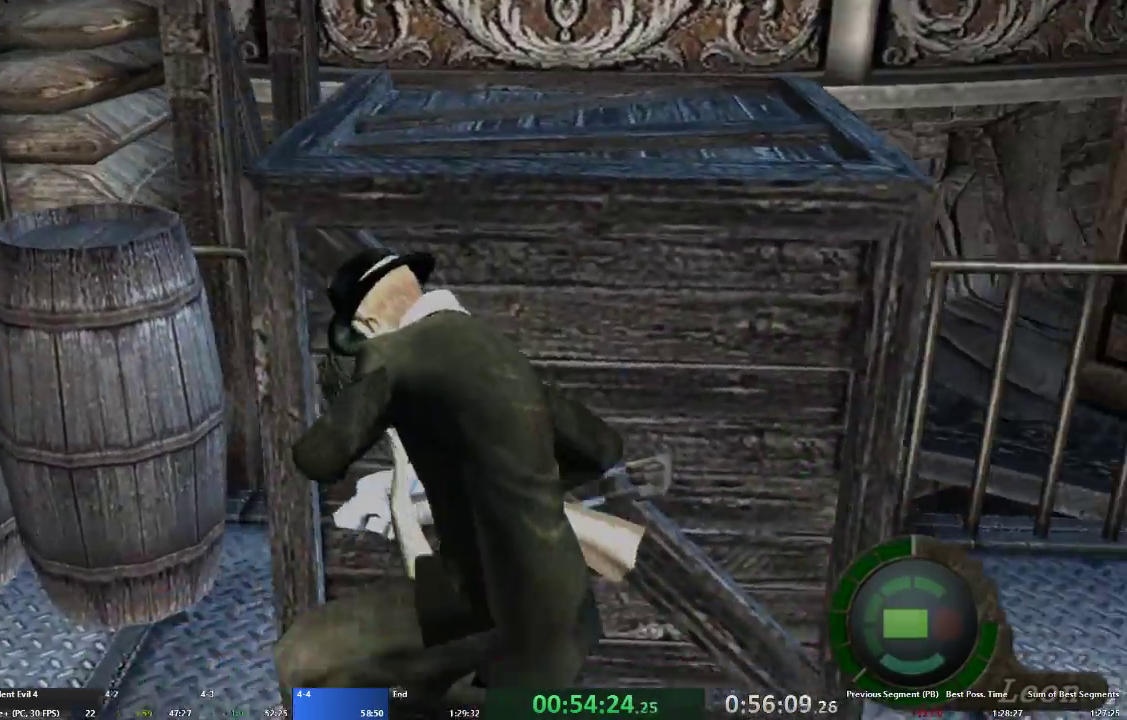
{"buttons": [], "left_stick": "down", "right_stick": "center", "events": [[33, "A", "up"], [33, "left_stick", "center"], [400, "X", "up"], [400, "left_stick", "down"]]}
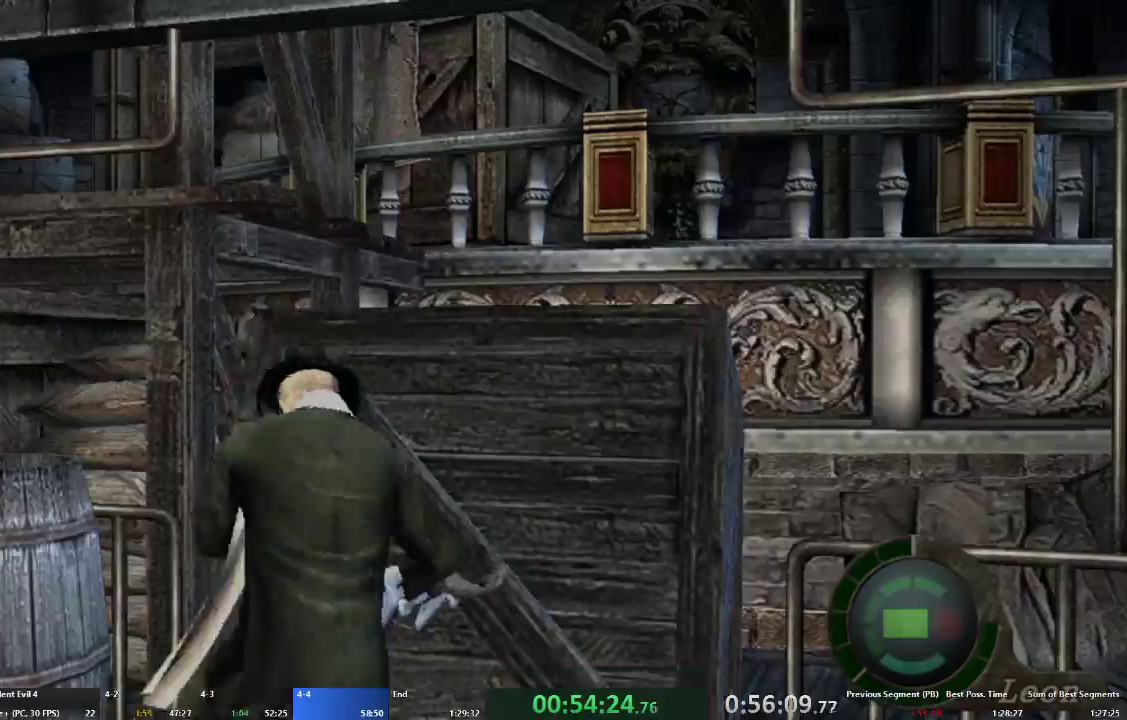
{"buttons": ["A"], "left_stick": "up-right", "right_stick": "center", "events": [[333, "A", "down"], [367, "left_stick", "up-right"]]}
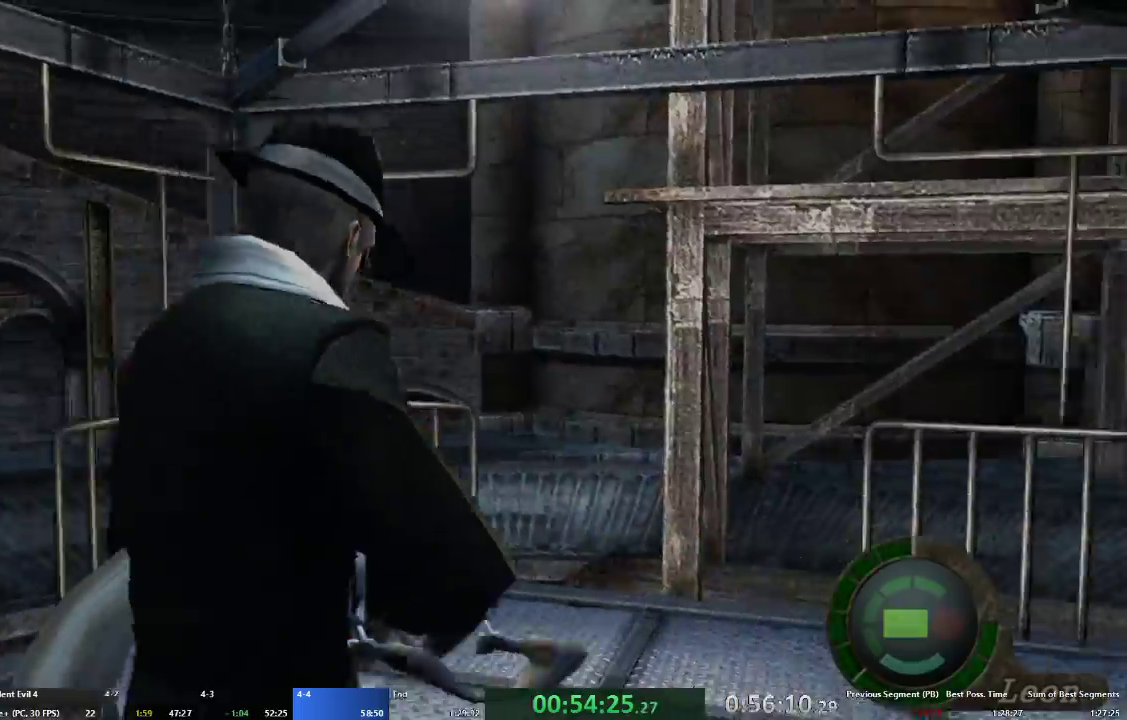
{"buttons": ["A"], "left_stick": "up-right", "right_stick": "center", "events": []}
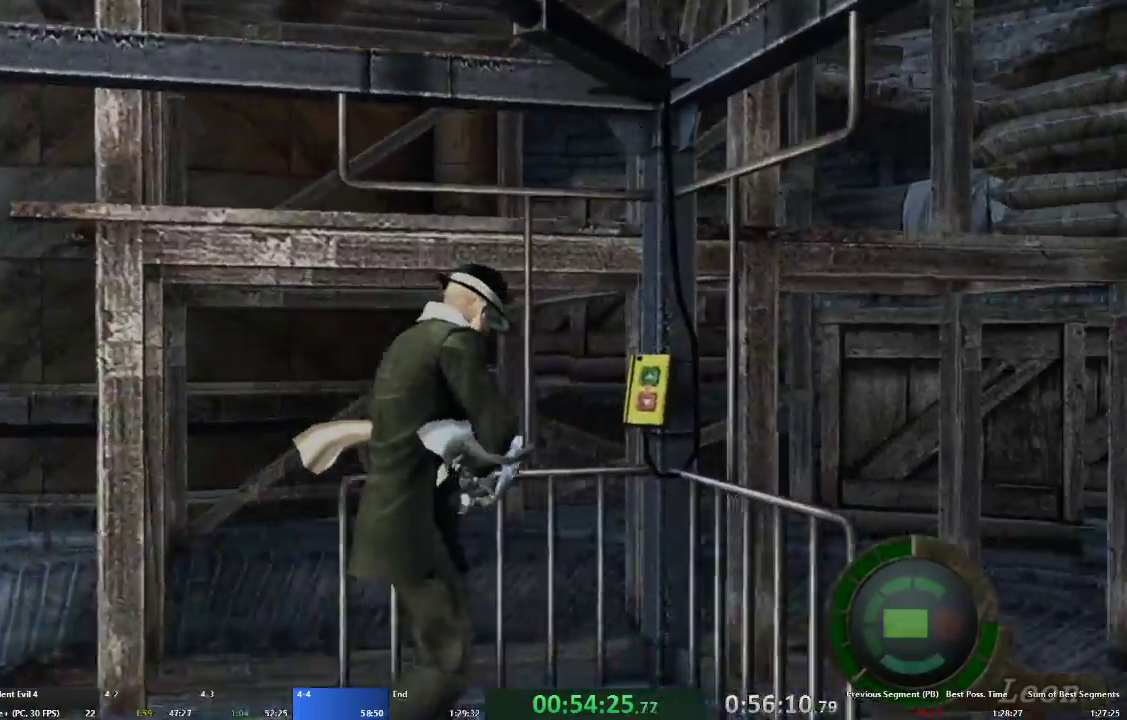
{"buttons": ["X"], "left_stick": "center", "right_stick": "center", "events": [[67, "left_stick", "up"], [167, "X", "down"], [233, "X", "up"], [300, "A", "up"], [300, "X", "down"], [300, "left_stick", "center"]]}
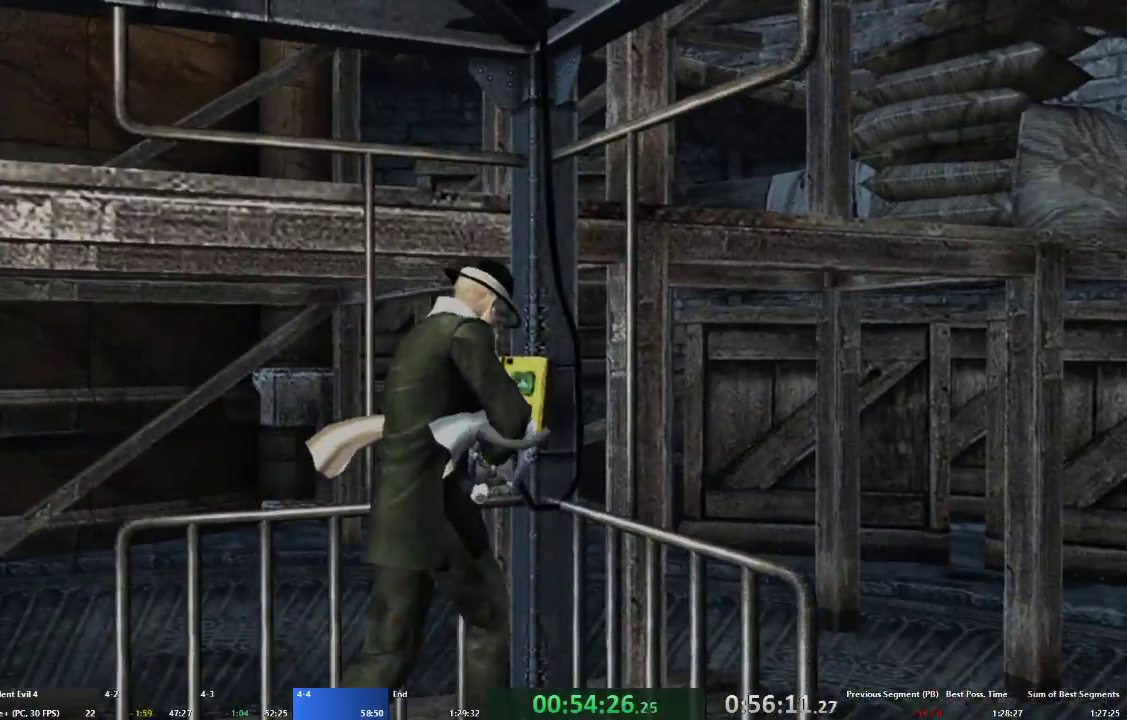
{"buttons": ["A"], "left_stick": "down", "right_stick": "center", "events": [[33, "X", "up"], [67, "X", "down"], [167, "X", "up"], [200, "left_stick", "down"], [233, "X", "down"], [300, "A", "down"], [300, "X", "up"], [400, "A", "up"], [467, "A", "down"]]}
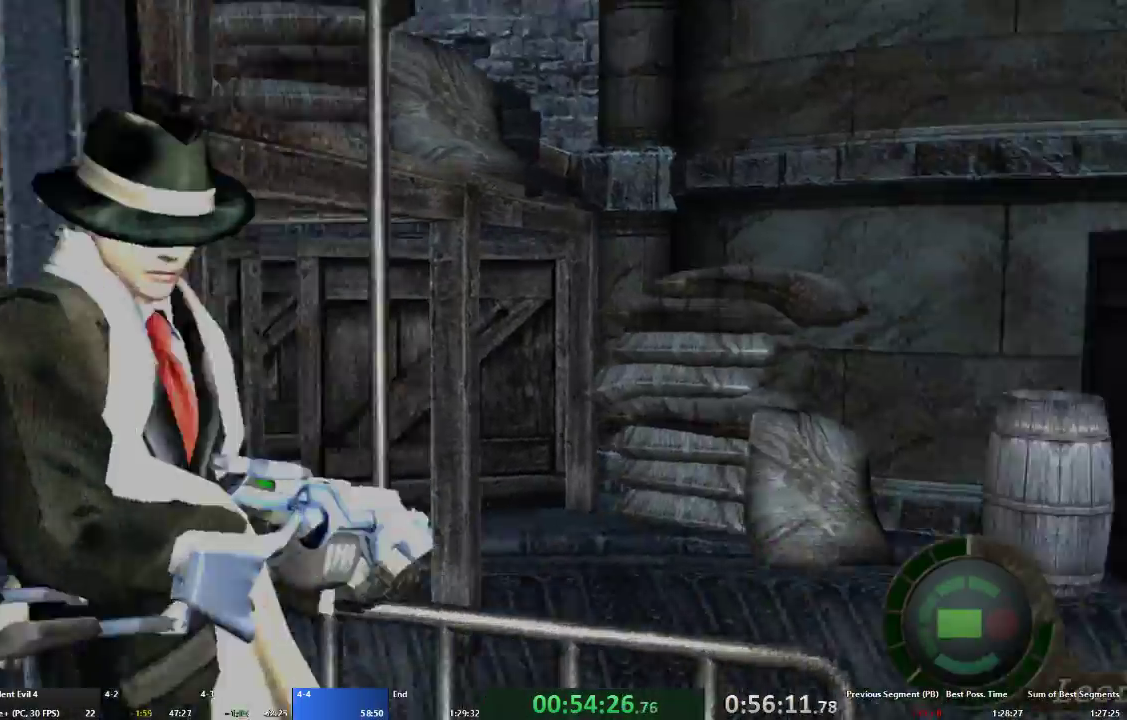
{"buttons": ["A"], "left_stick": "up", "right_stick": "center", "events": [[167, "left_stick", "up"]]}
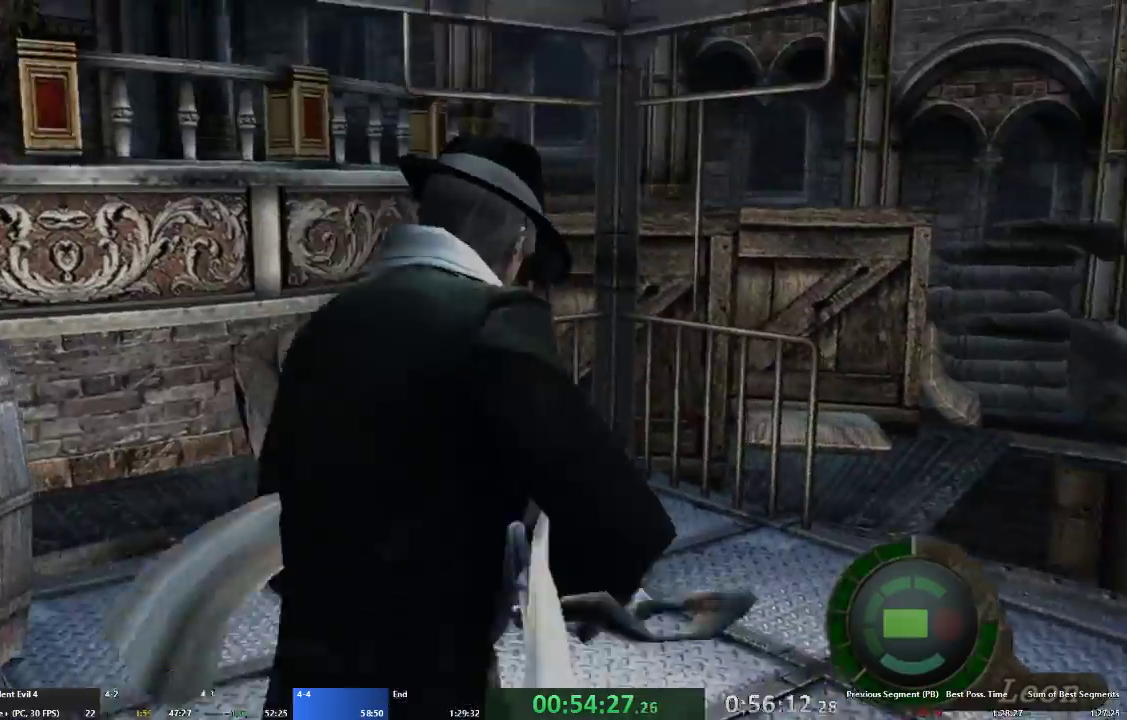
{"buttons": ["A"], "left_stick": "up", "right_stick": "center", "events": []}
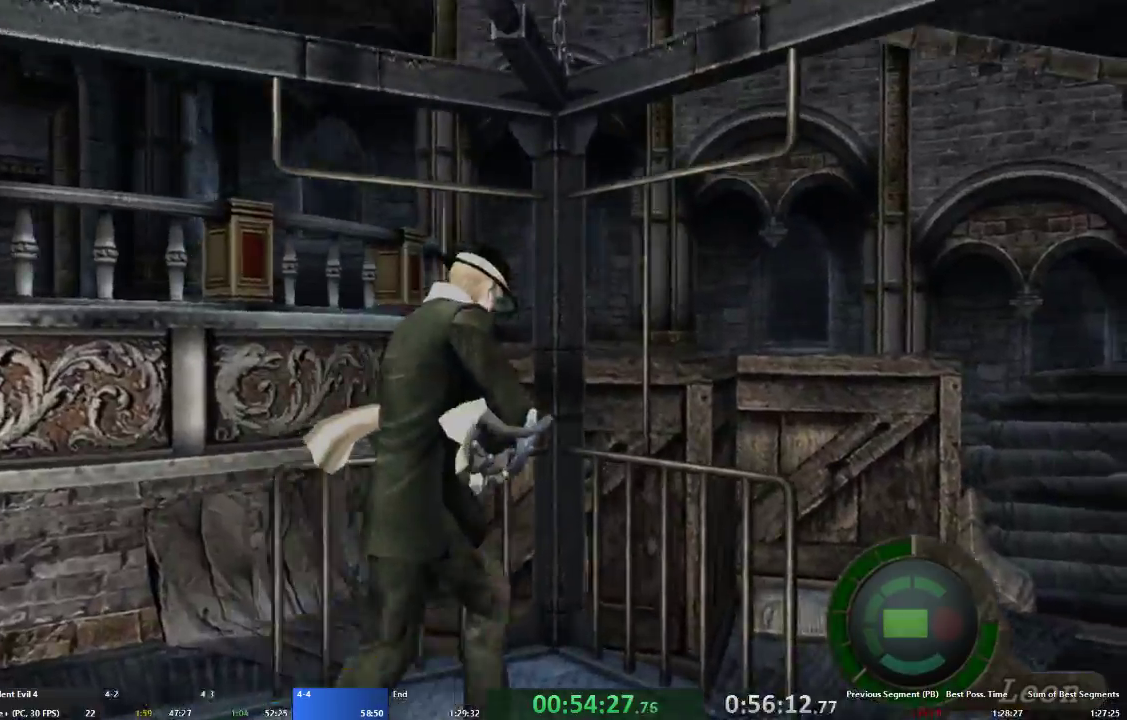
{"buttons": [], "left_stick": "center", "right_stick": "up-left", "events": [[233, "left_stick", "up-left"], [267, "right_stick", "left"], [333, "A", "up"], [367, "left_stick", "left"], [467, "right_stick", "up-left"], [500, "left_stick", "center"]]}
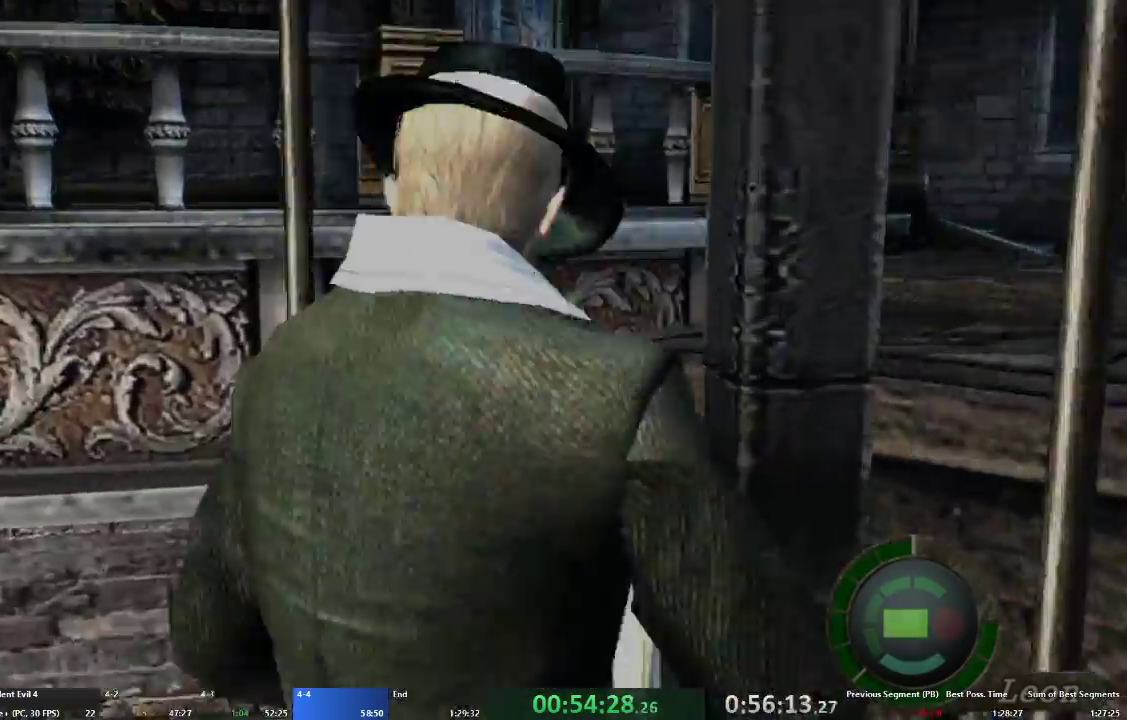
{"buttons": ["R2", "DPAD_UP", "DPAD_LEFT"], "left_stick": "center", "right_stick": "up-left", "events": [[133, "R2", "down"], [167, "DPAD_LEFT", "down"], [200, "DPAD_UP", "down"]]}
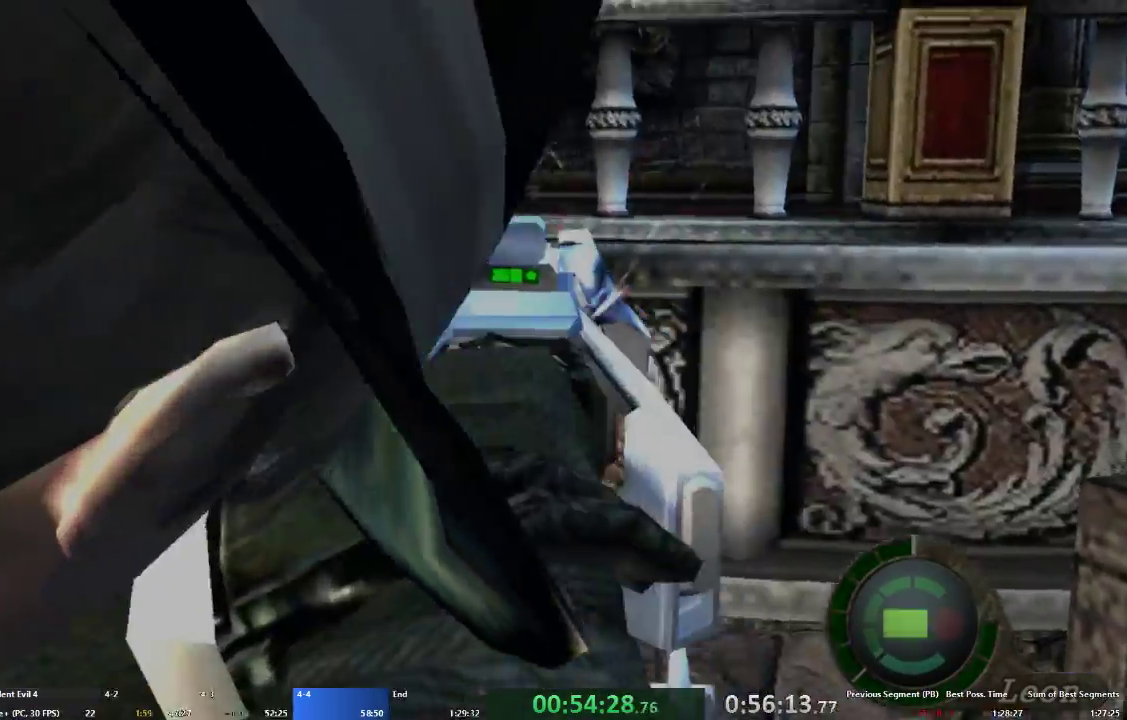
{"buttons": ["R2"], "left_stick": "center", "right_stick": "down-left", "events": [[233, "DPAD_UP", "up"], [333, "right_stick", "left"], [433, "DPAD_LEFT", "up"], [467, "right_stick", "down-left"]]}
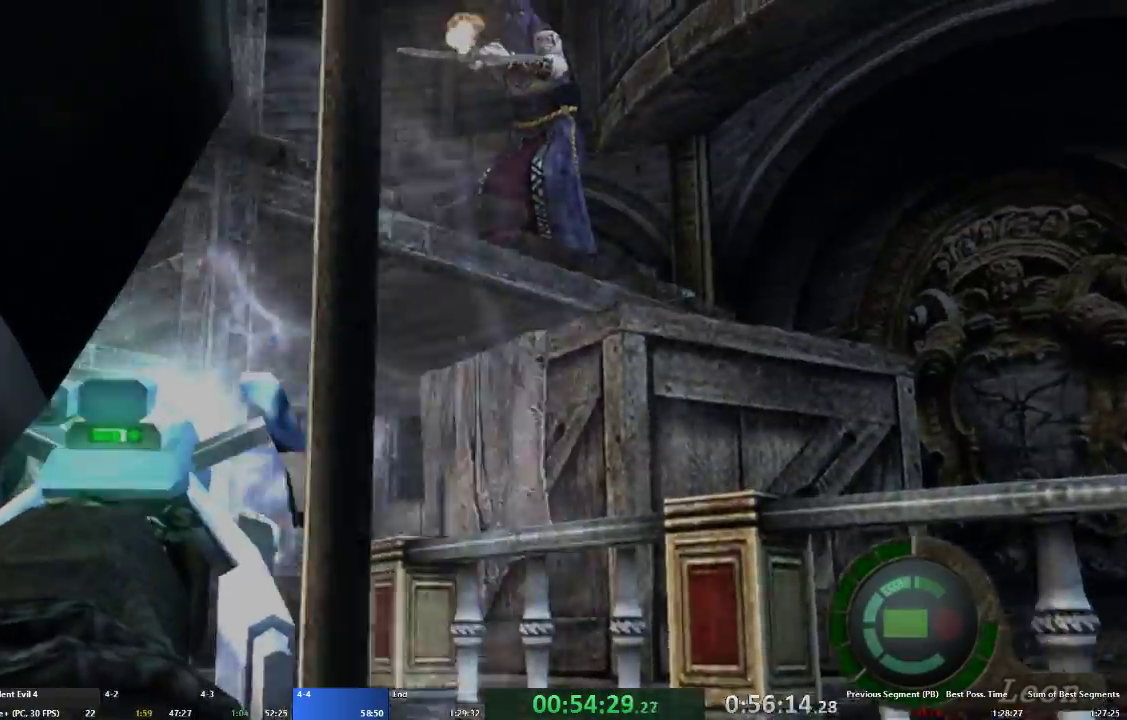
{"buttons": ["R2"], "left_stick": "center", "right_stick": "left", "events": [[267, "DPAD_LEFT", "down"], [333, "R2", "up"], [367, "right_stick", "left"], [400, "DPAD_LEFT", "up"], [500, "R2", "down"]]}
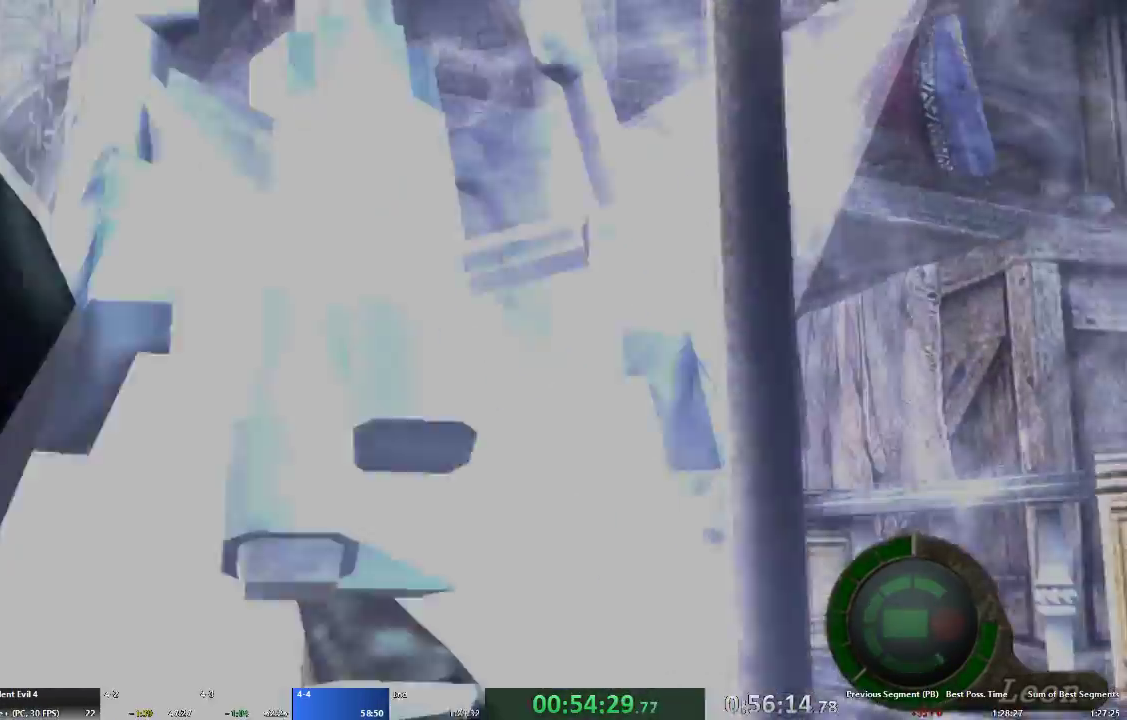
{"buttons": ["R2", "DPAD_LEFT"], "left_stick": "center", "right_stick": "left", "events": [[100, "DPAD_LEFT", "down"], [167, "DPAD_LEFT", "up"], [333, "DPAD_LEFT", "down"]]}
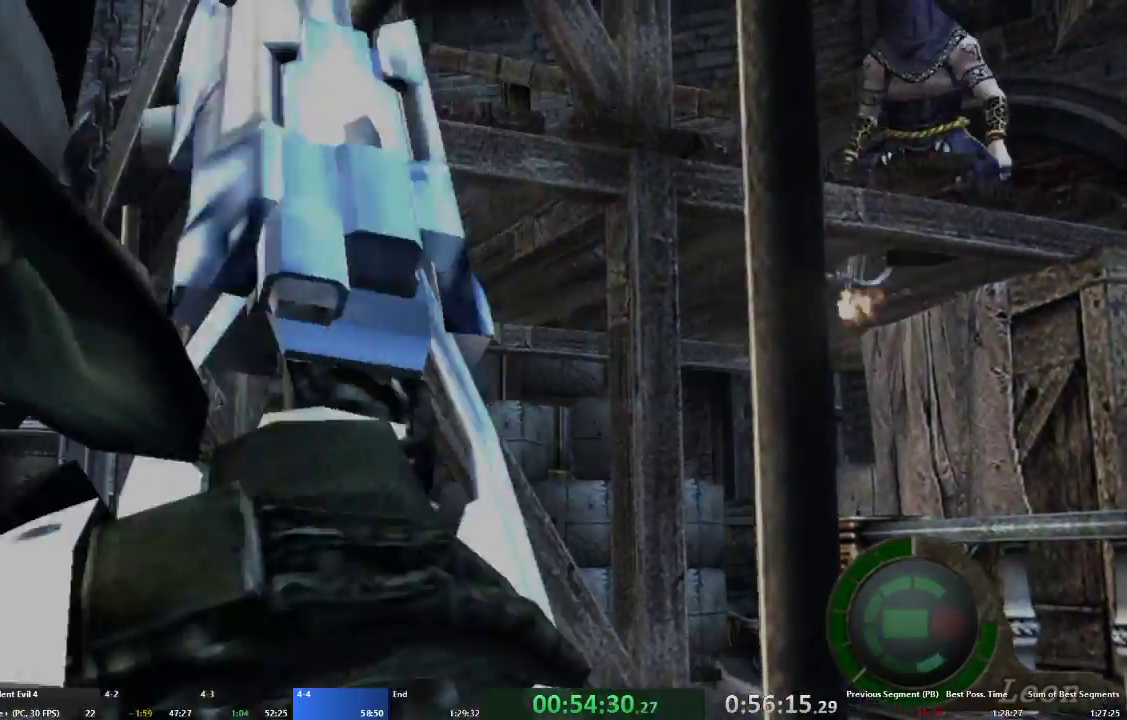
{"buttons": ["R2", "DPAD_LEFT"], "left_stick": "center", "right_stick": "left", "events": []}
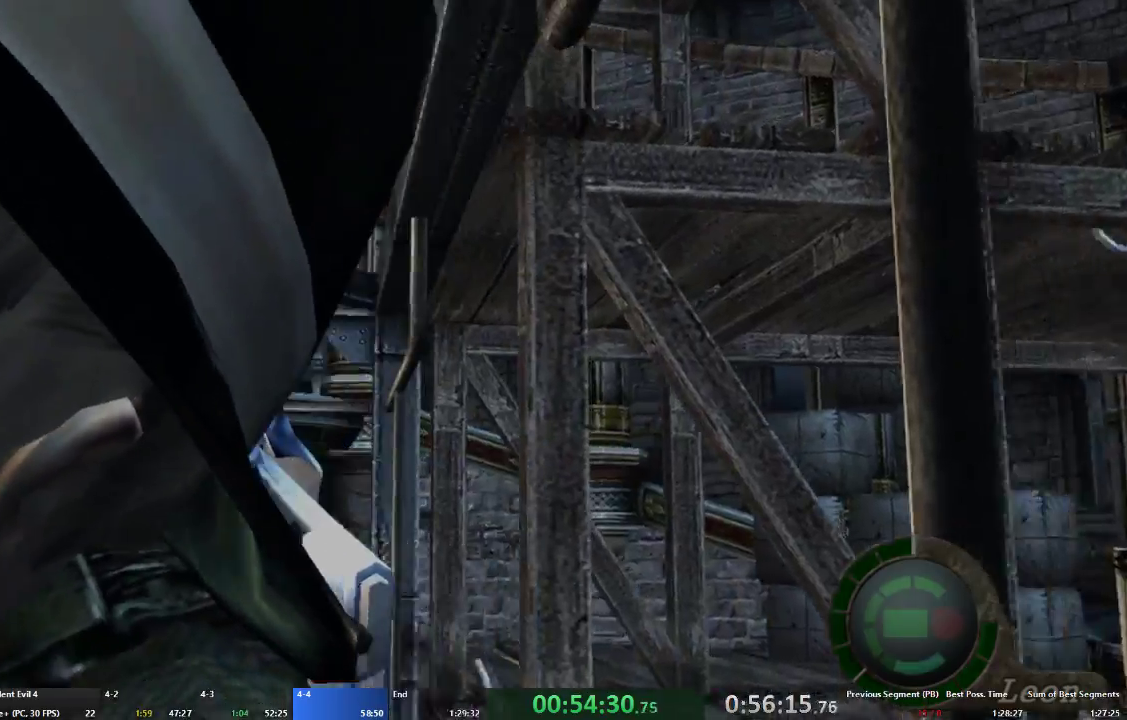
{"buttons": ["R2", "DPAD_LEFT"], "left_stick": "center", "right_stick": "down-left", "events": [[233, "DPAD_LEFT", "up"], [333, "right_stick", "center"], [433, "DPAD_LEFT", "down"], [467, "right_stick", "down-left"]]}
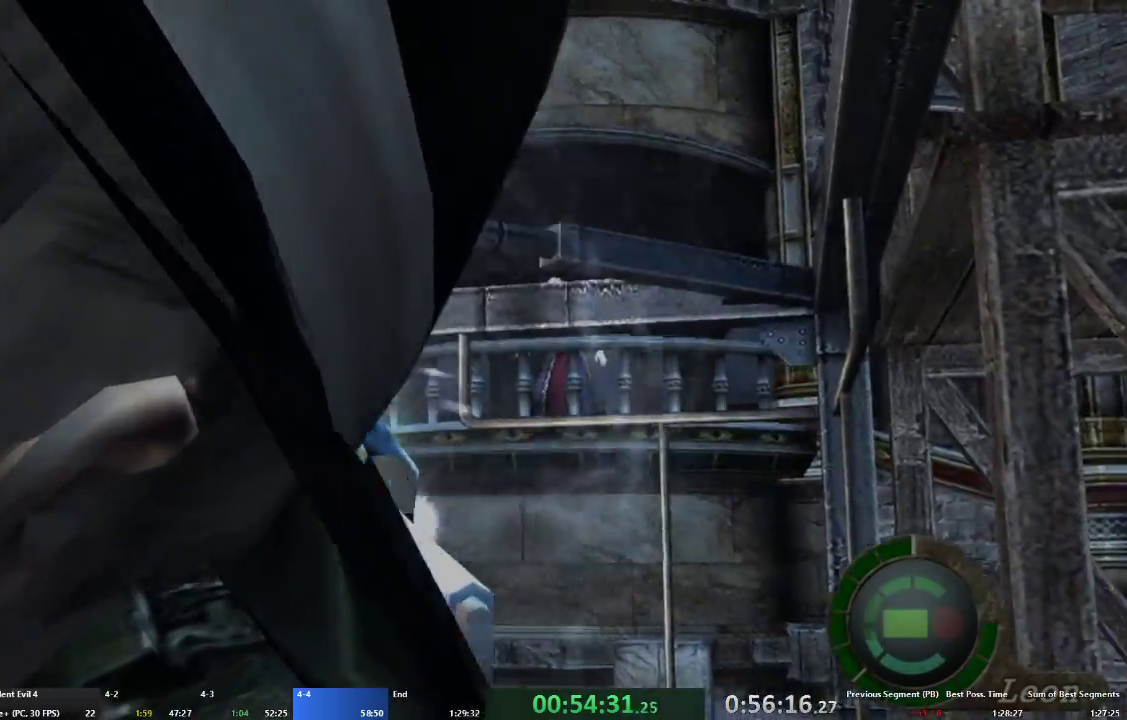
{"buttons": ["R2"], "left_stick": "center", "right_stick": "down-left", "events": [[33, "DPAD_LEFT", "up"], [233, "DPAD_LEFT", "down"], [300, "DPAD_DOWN", "down"], [367, "DPAD_DOWN", "up"], [367, "DPAD_LEFT", "up"]]}
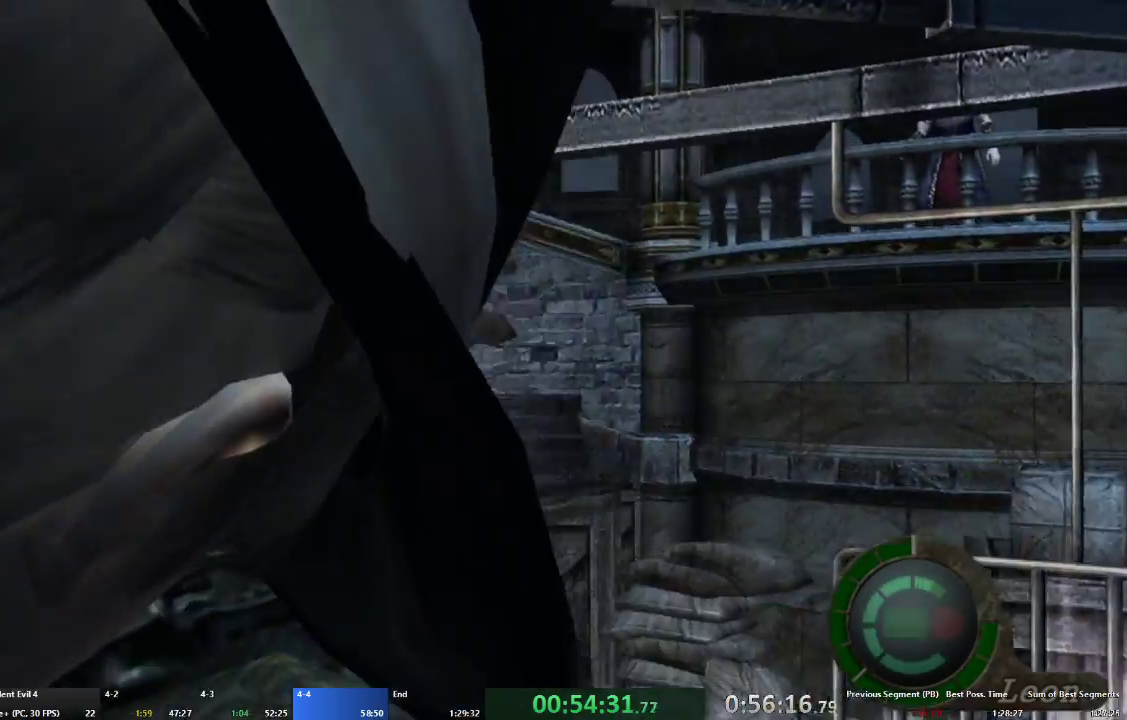
{"buttons": [], "left_stick": "center", "right_stick": "center", "events": [[33, "right_stick", "center"], [167, "R2", "up"]]}
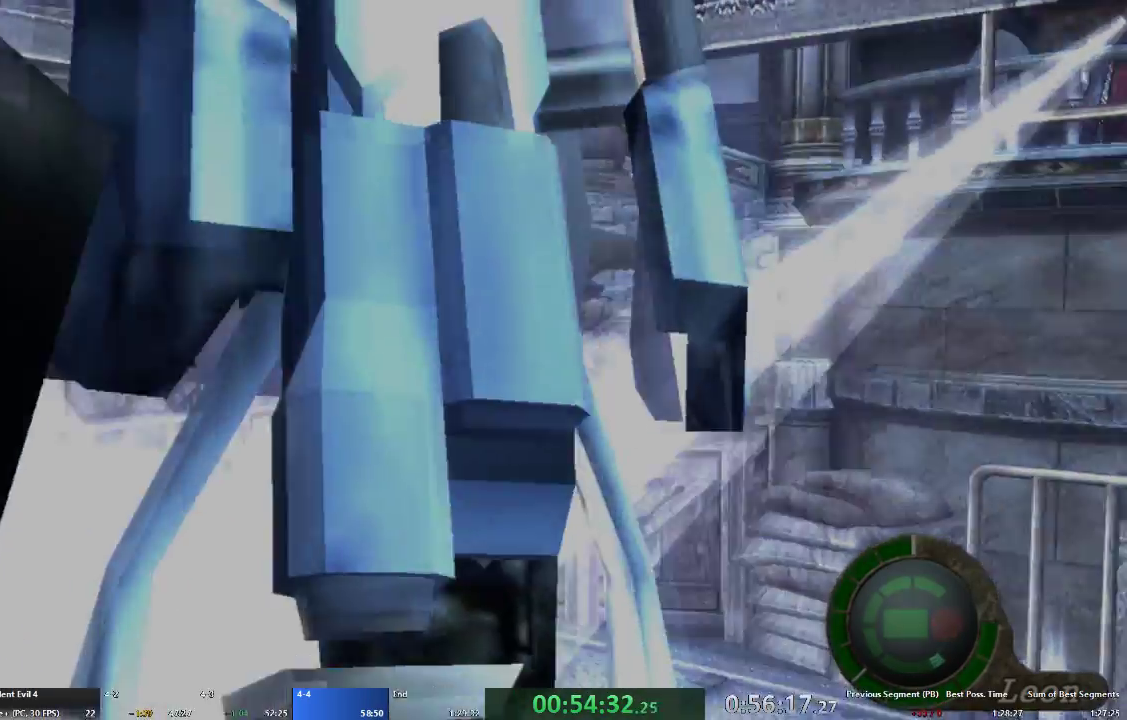
{"buttons": ["R2", "DPAD_UP"], "left_stick": "center", "right_stick": "up", "events": [[233, "right_stick", "up"], [400, "R2", "down"], [467, "DPAD_UP", "down"]]}
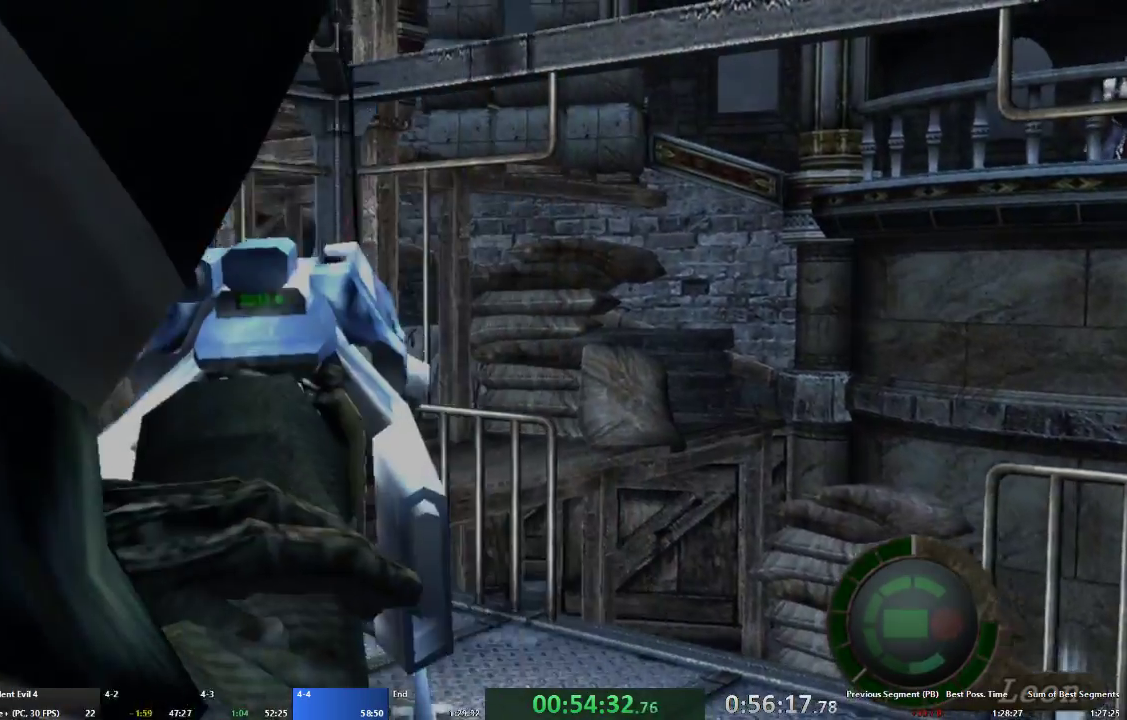
{"buttons": ["R2", "DPAD_UP"], "left_stick": "center", "right_stick": "up", "events": []}
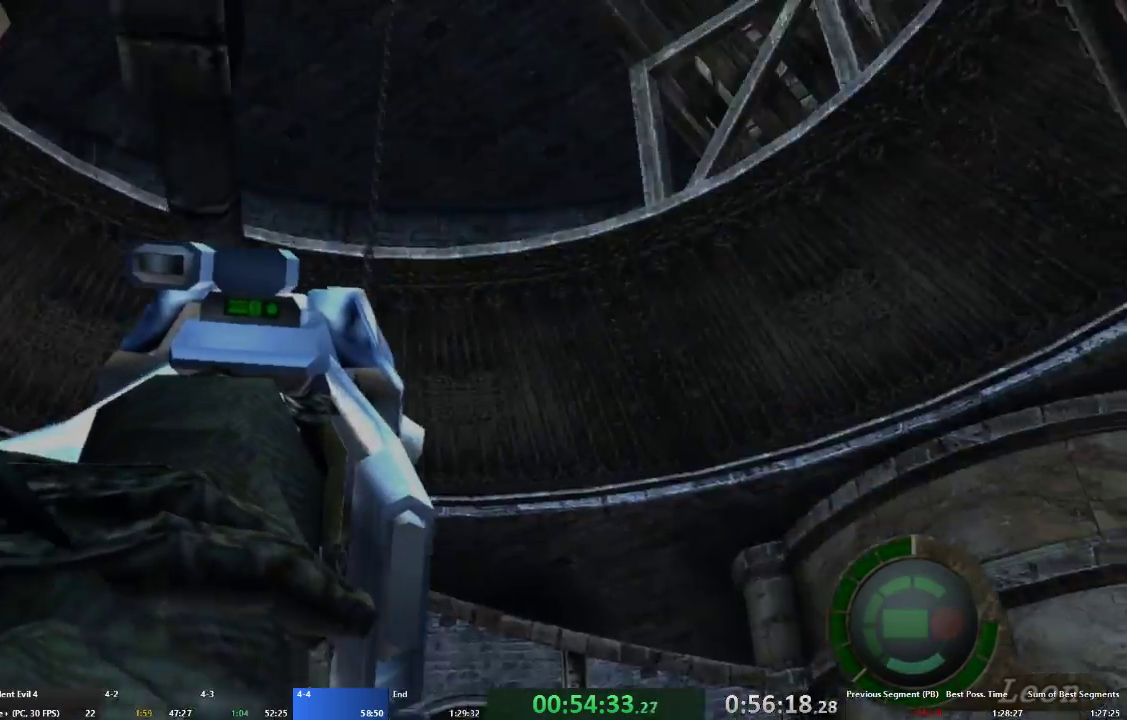
{"buttons": ["R2"], "left_stick": "center", "right_stick": "center", "events": [[333, "DPAD_UP", "up"], [400, "right_stick", "center"]]}